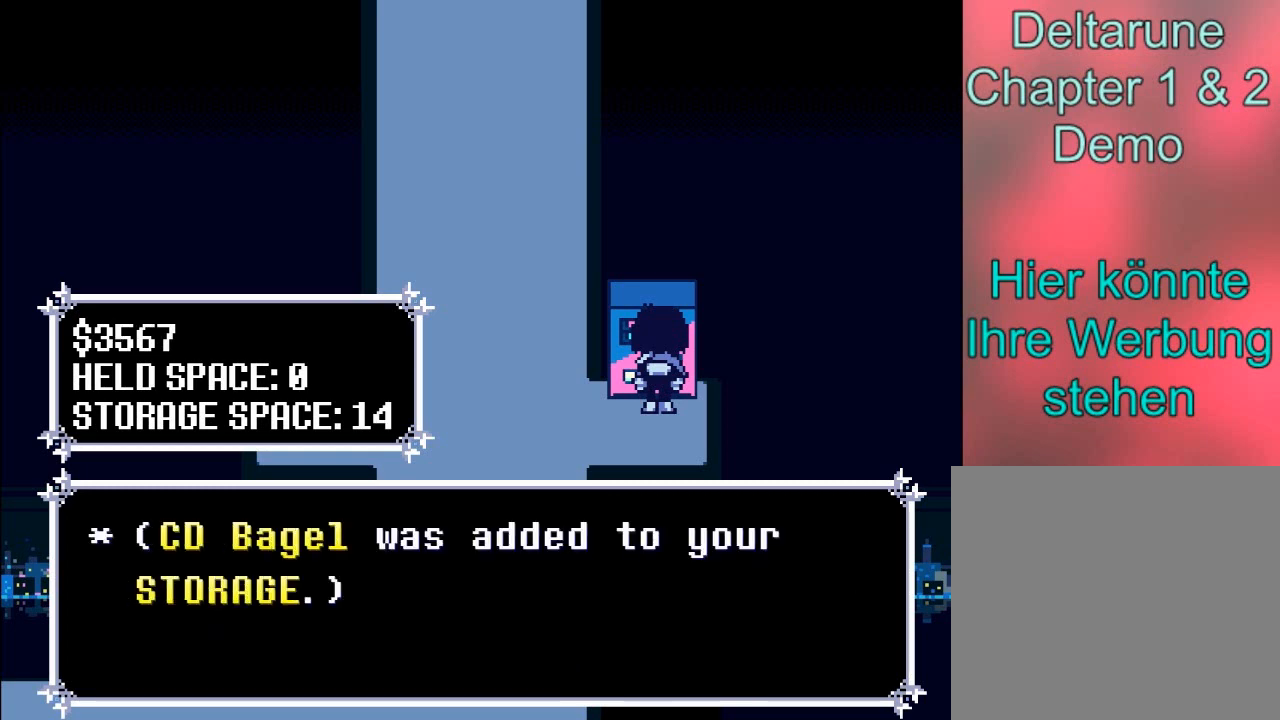
Gameplay with a controller (Xbox layout); each line is a JSON object with the inputs held at the frame after it. "events" lists button and stick changes between this image and that frame as [ms after this image, input, new state], when the widget could be followed in between. Not read: L3 R3 right_stick.
{"buttons": [], "left_stick": "left", "events": [[101, "A", "down"], [167, "left_stick", "down"], [234, "A", "up"], [334, "left_stick", "down-left"], [434, "left_stick", "left"]]}
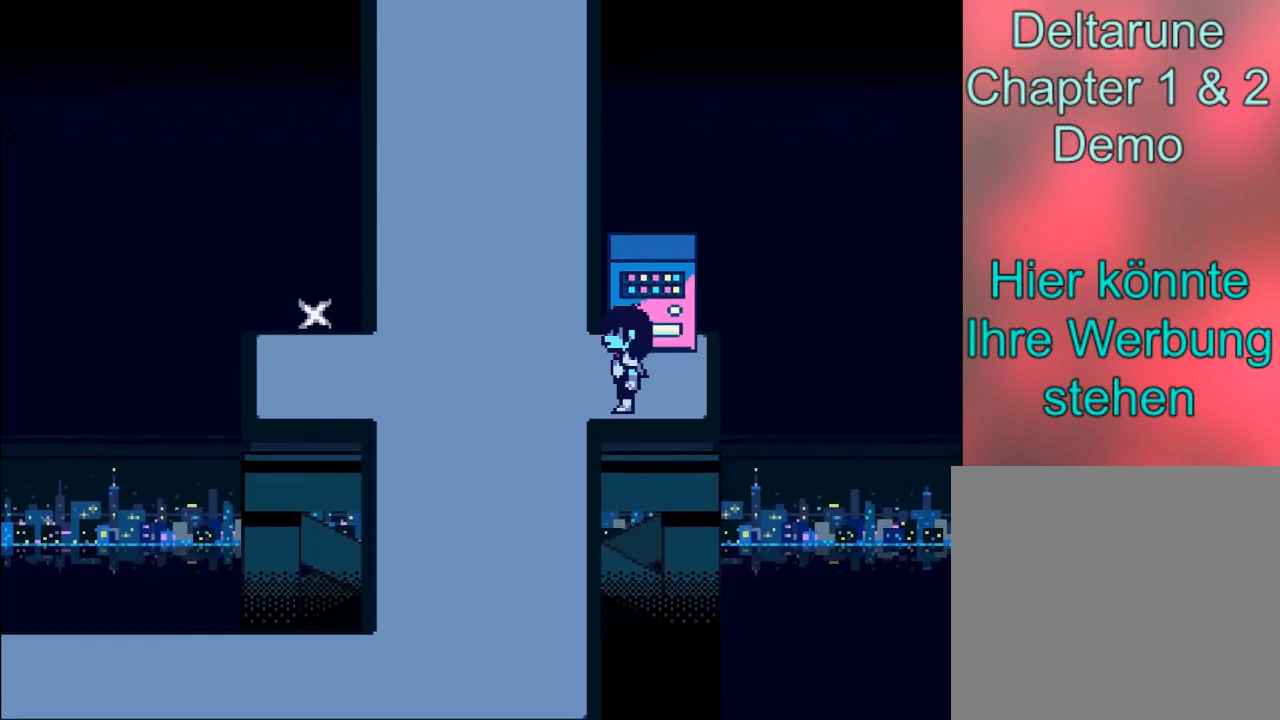
{"buttons": [], "left_stick": "center", "events": [[133, "Y", "down"], [234, "left_stick", "center"], [300, "Y", "up"]]}
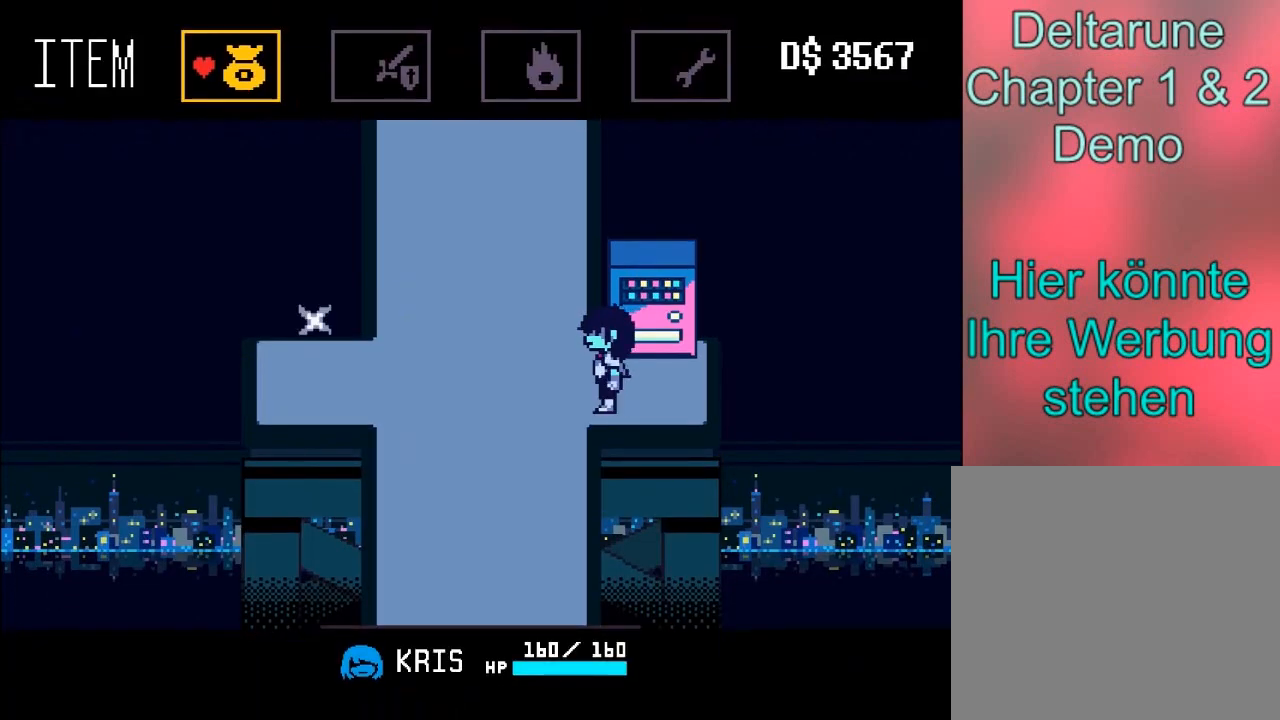
{"buttons": [], "left_stick": "center", "events": [[134, "A", "down"], [267, "A", "up"]]}
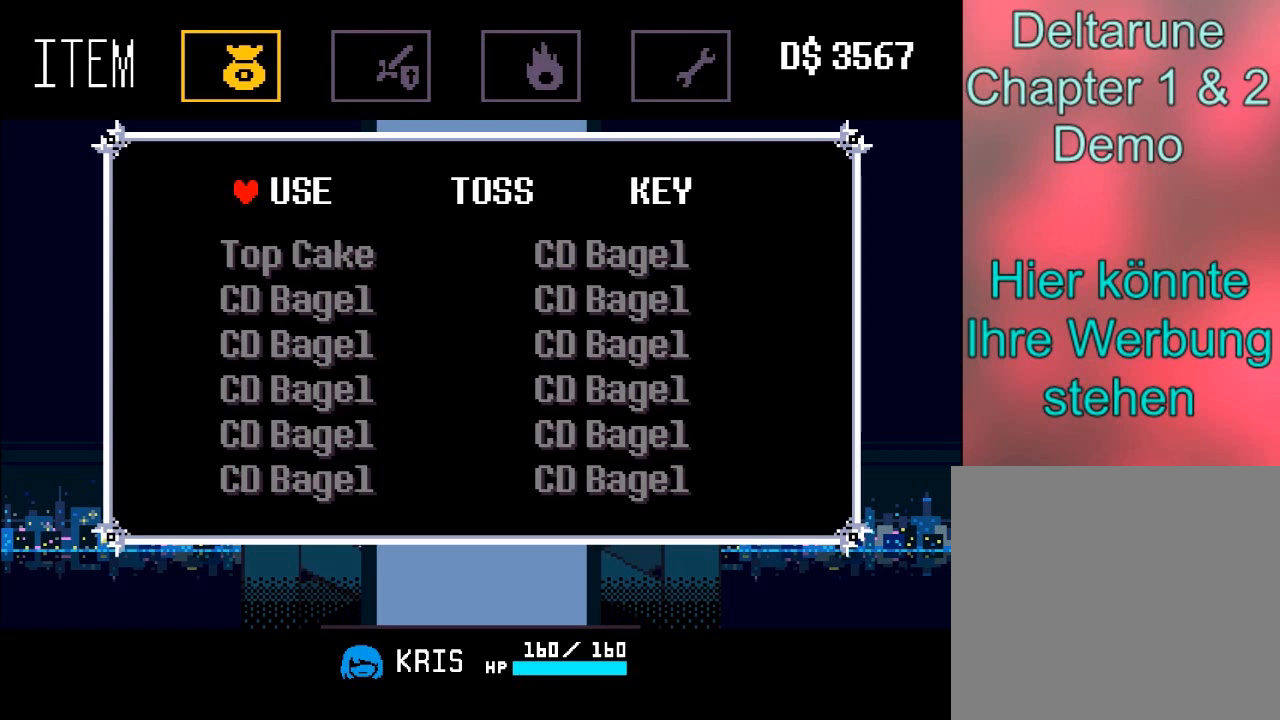
{"buttons": [], "left_stick": "down", "events": [[334, "left_stick", "down"]]}
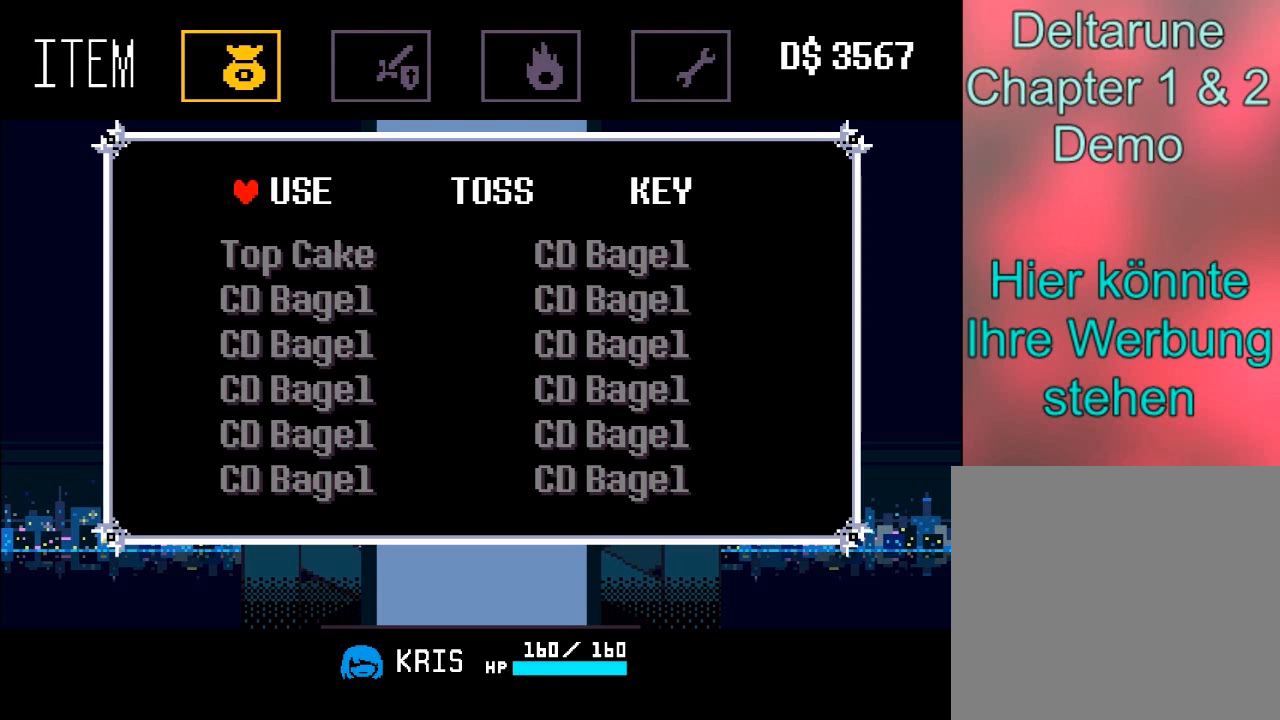
{"buttons": [], "left_stick": "center", "events": [[67, "left_stick", "center"], [200, "A", "down"], [300, "A", "up"]]}
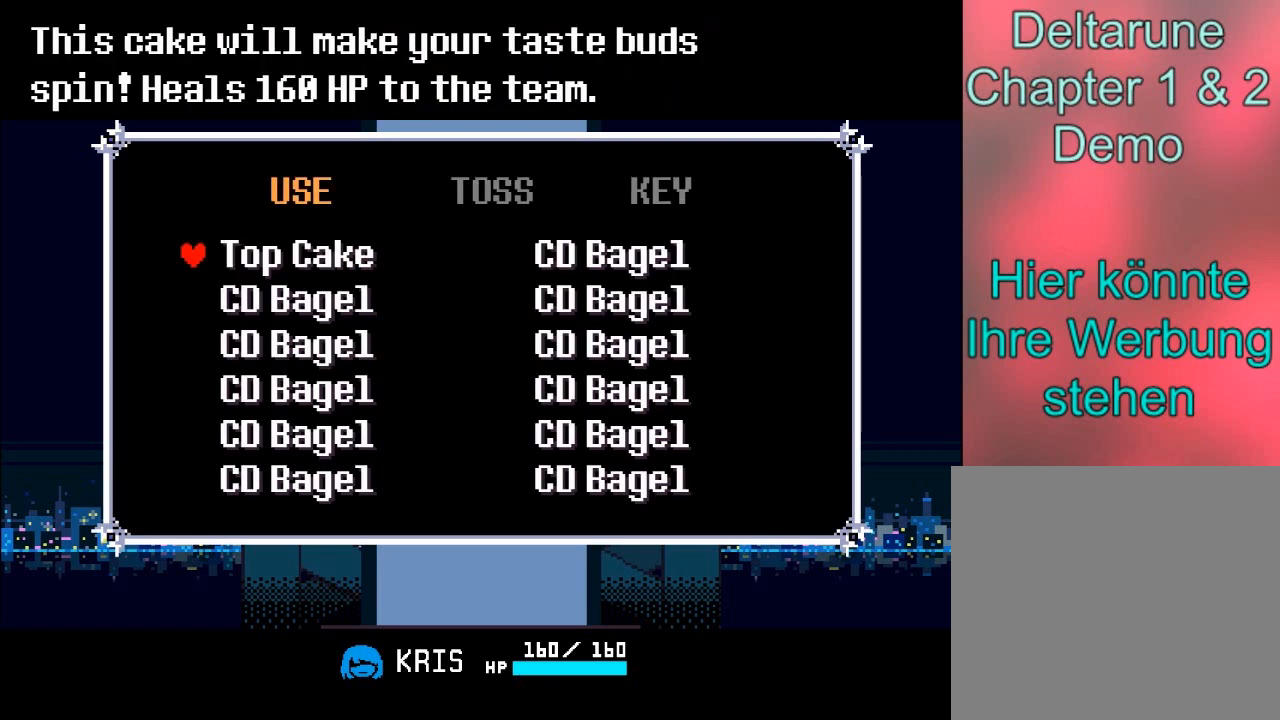
{"buttons": [], "left_stick": "center", "events": [[66, "left_stick", "down"], [333, "left_stick", "center"]]}
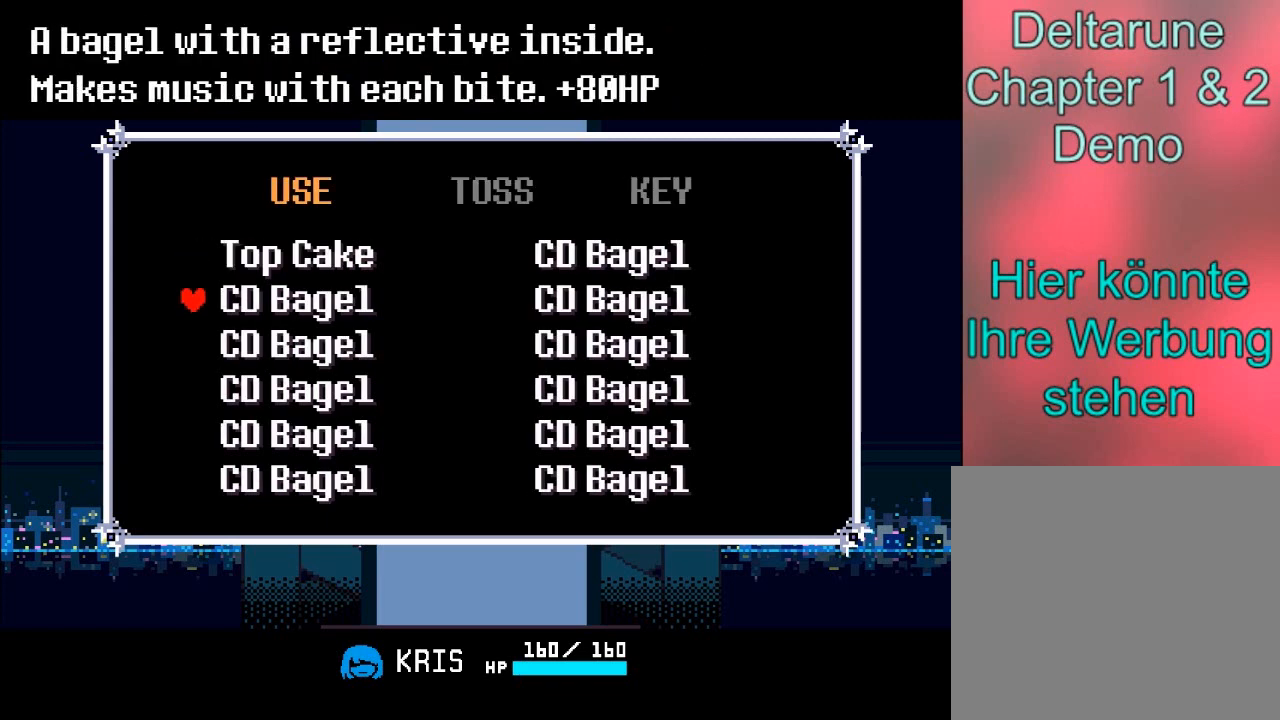
{"buttons": [], "left_stick": "center", "events": [[167, "left_stick", "right"], [300, "left_stick", "center"]]}
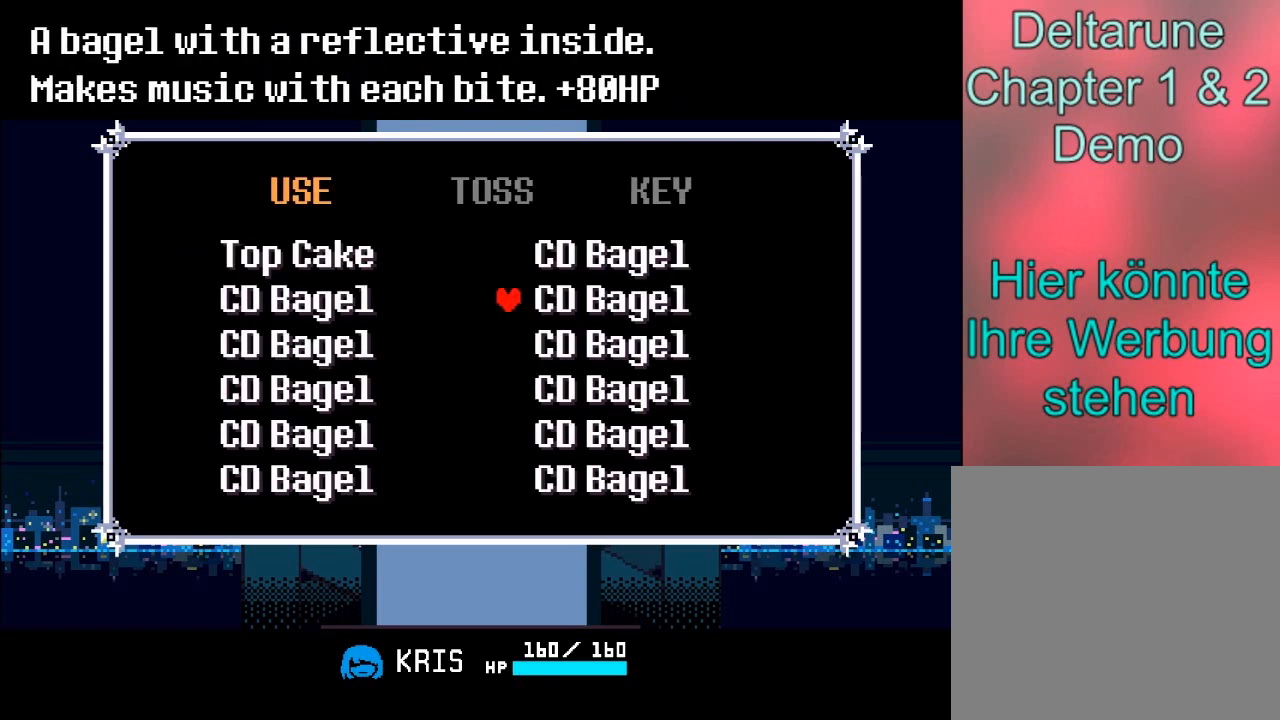
{"buttons": [], "left_stick": "center", "events": []}
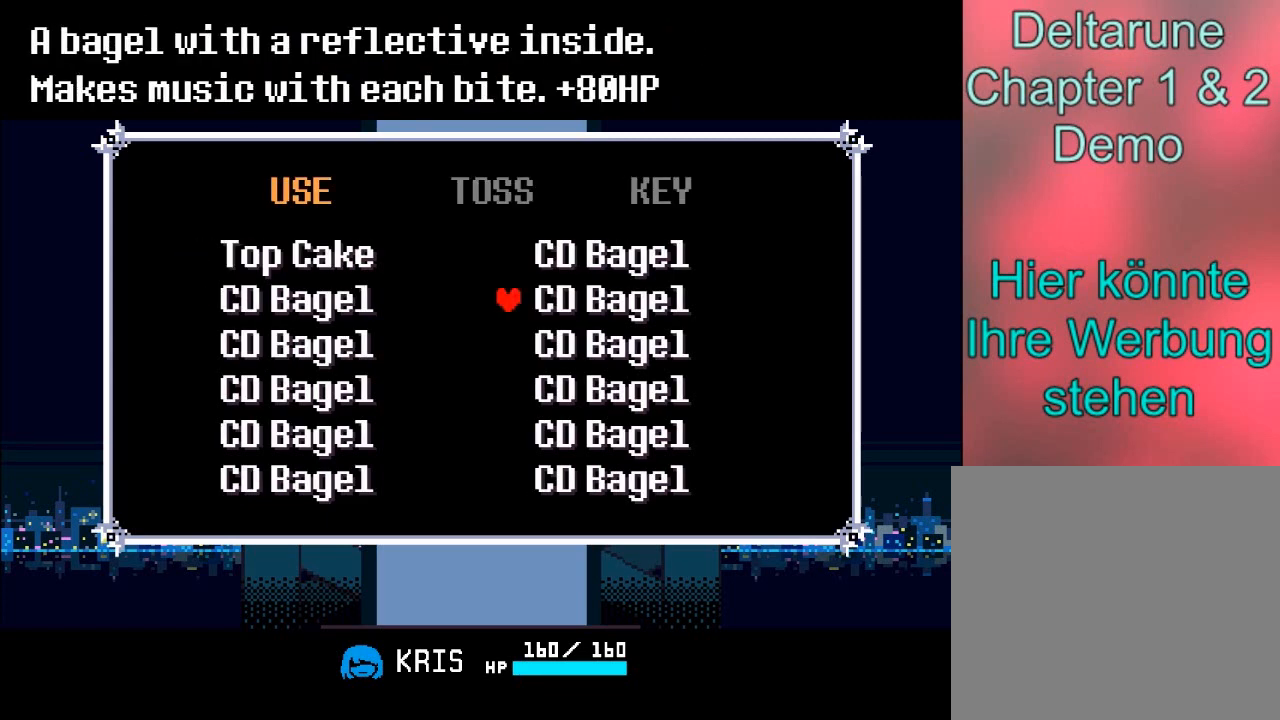
{"buttons": [], "left_stick": "center", "events": [[200, "B", "down"], [334, "B", "up"]]}
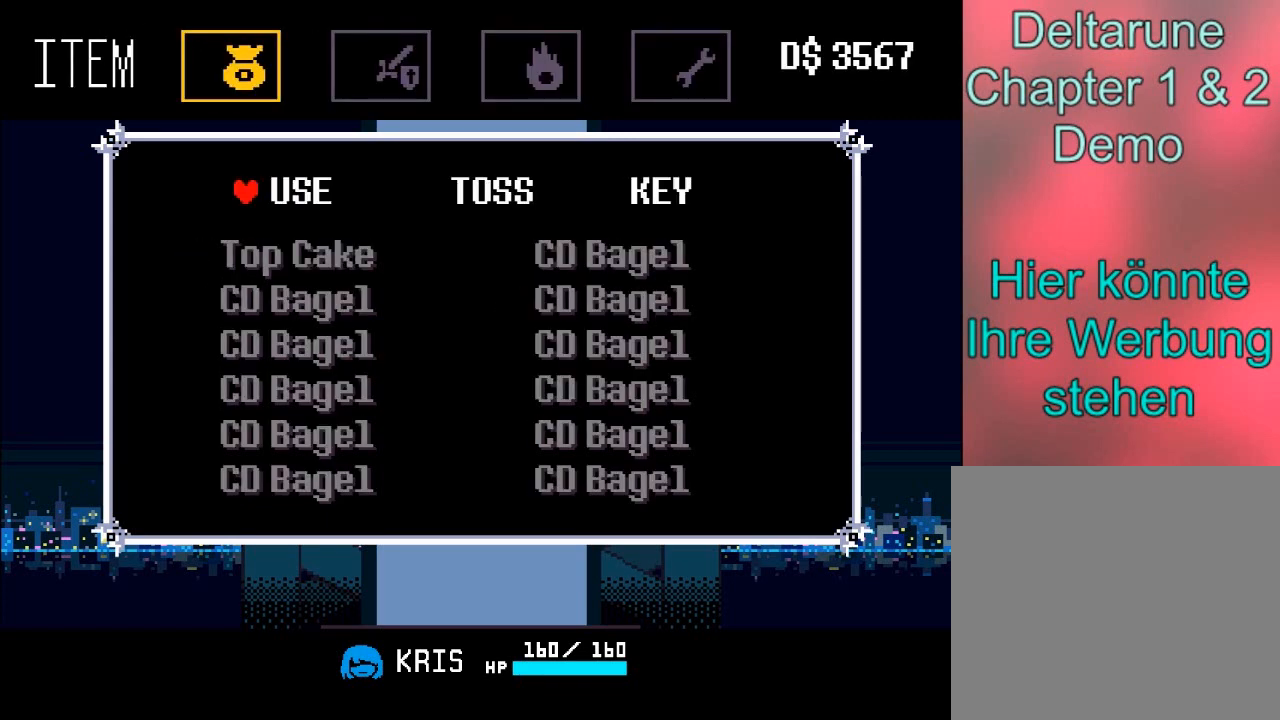
{"buttons": [], "left_stick": "center", "events": [[300, "B", "down"], [400, "B", "up"]]}
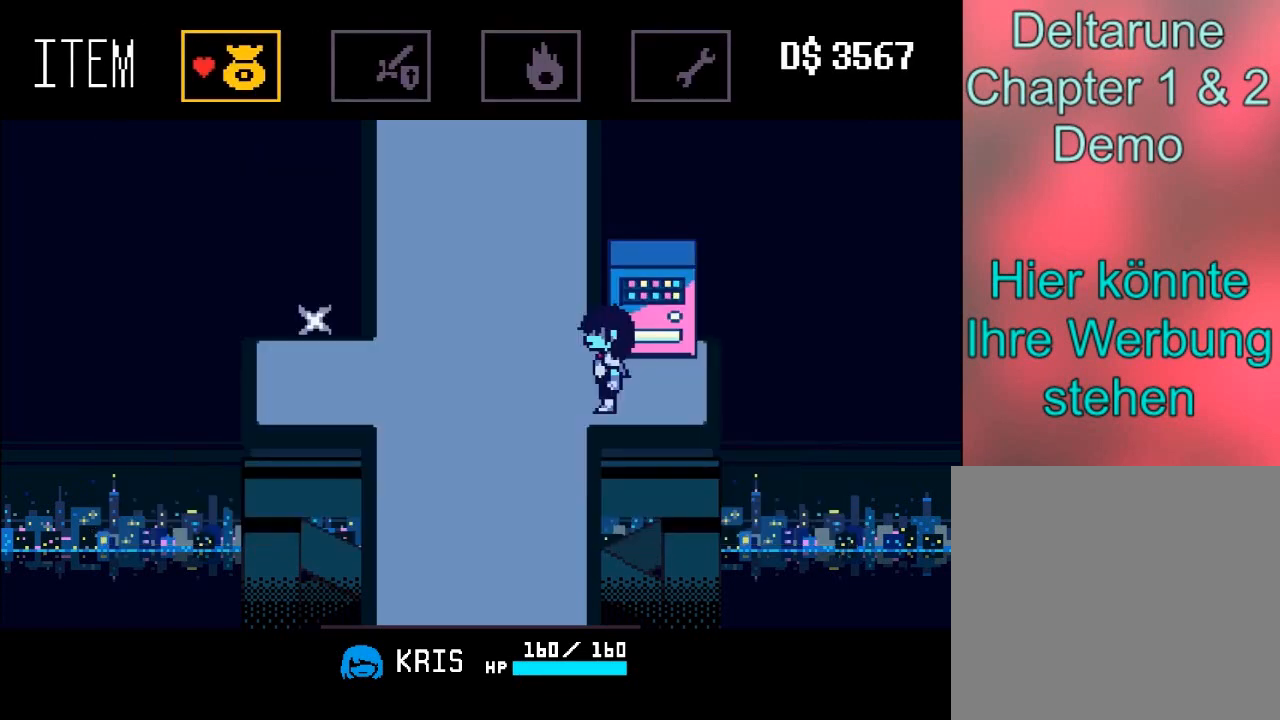
{"buttons": [], "left_stick": "center", "events": []}
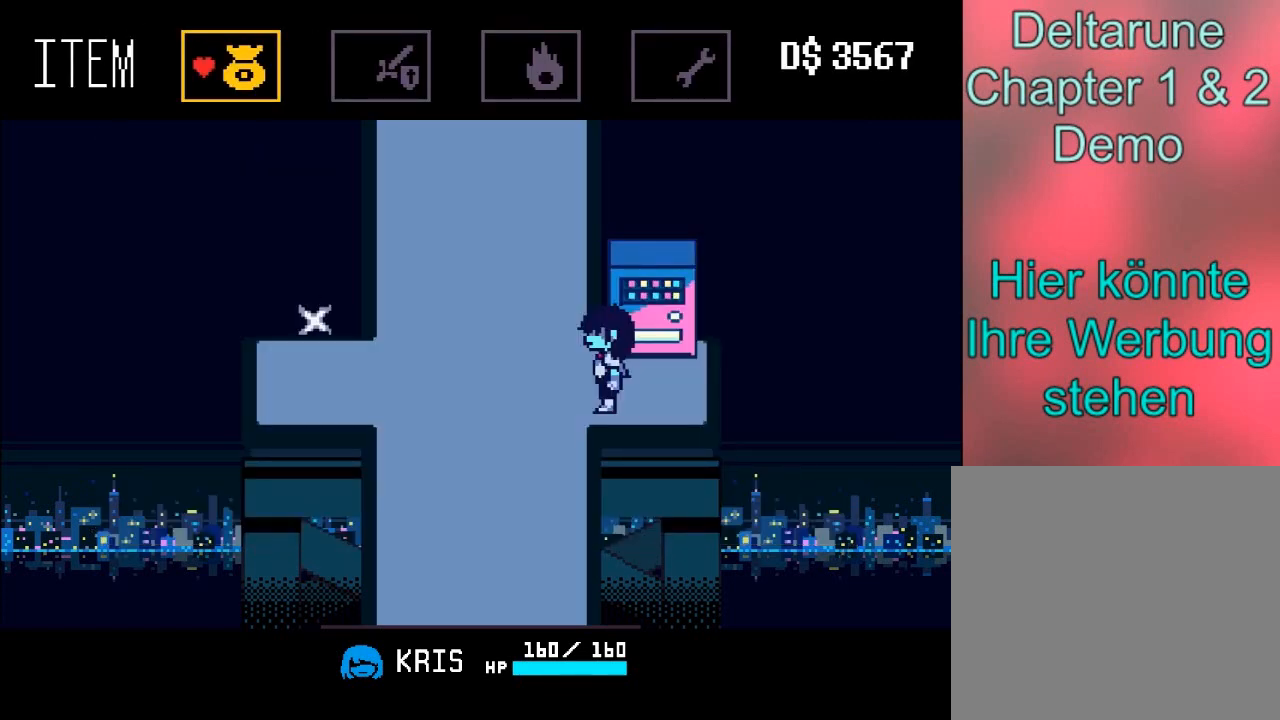
{"buttons": [], "left_stick": "left", "events": [[33, "B", "down"], [133, "B", "up"], [500, "left_stick", "left"]]}
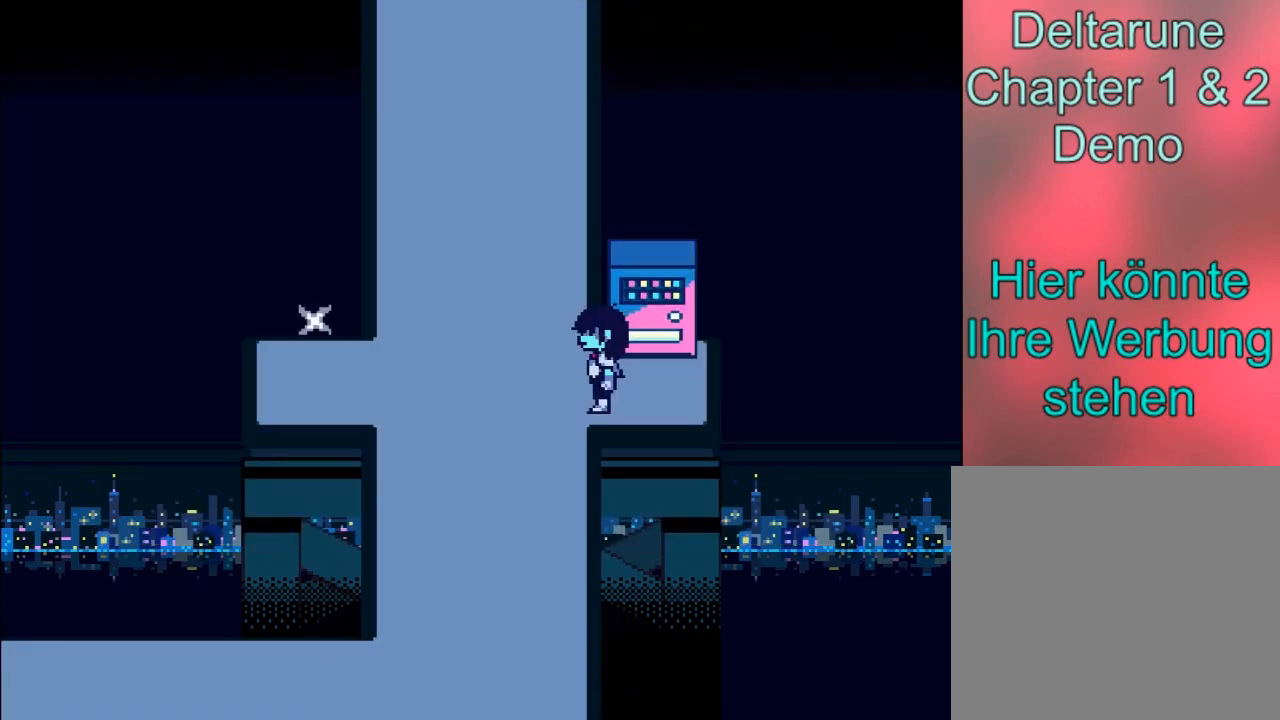
{"buttons": [], "left_stick": "left", "events": [[33, "left_stick", "up-left"], [467, "left_stick", "left"]]}
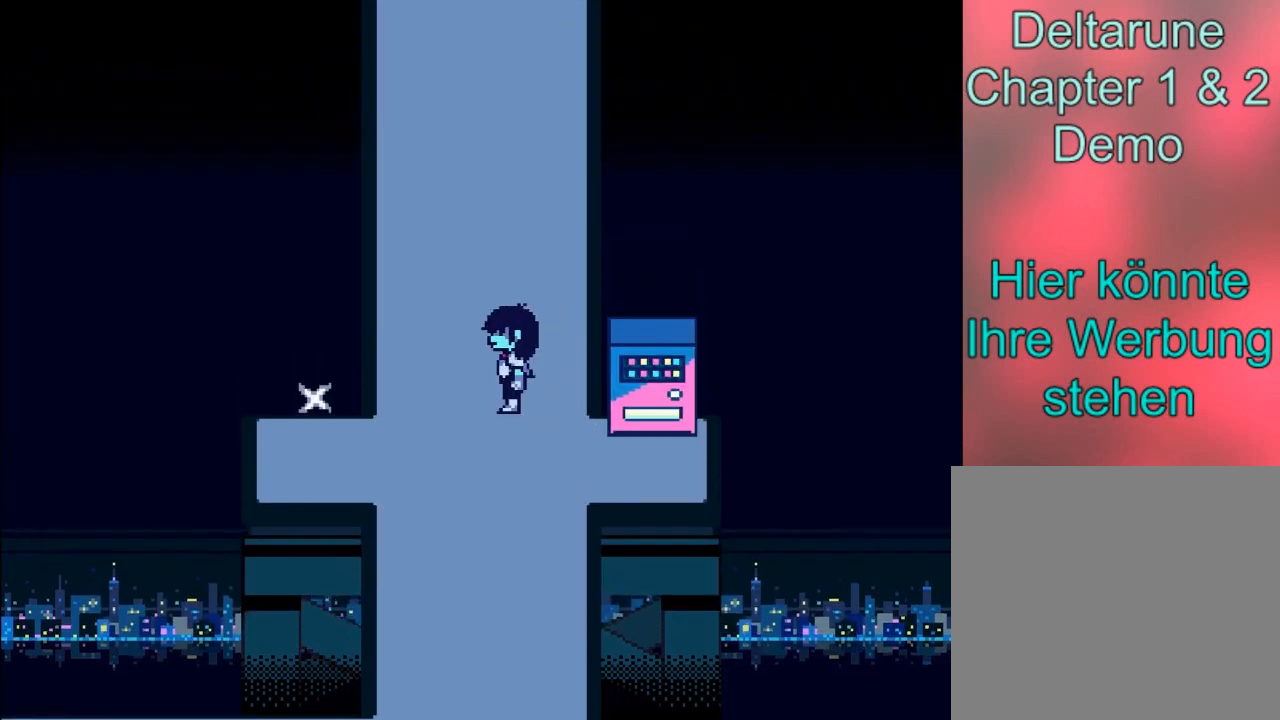
{"buttons": [], "left_stick": "center", "events": [[233, "left_stick", "center"]]}
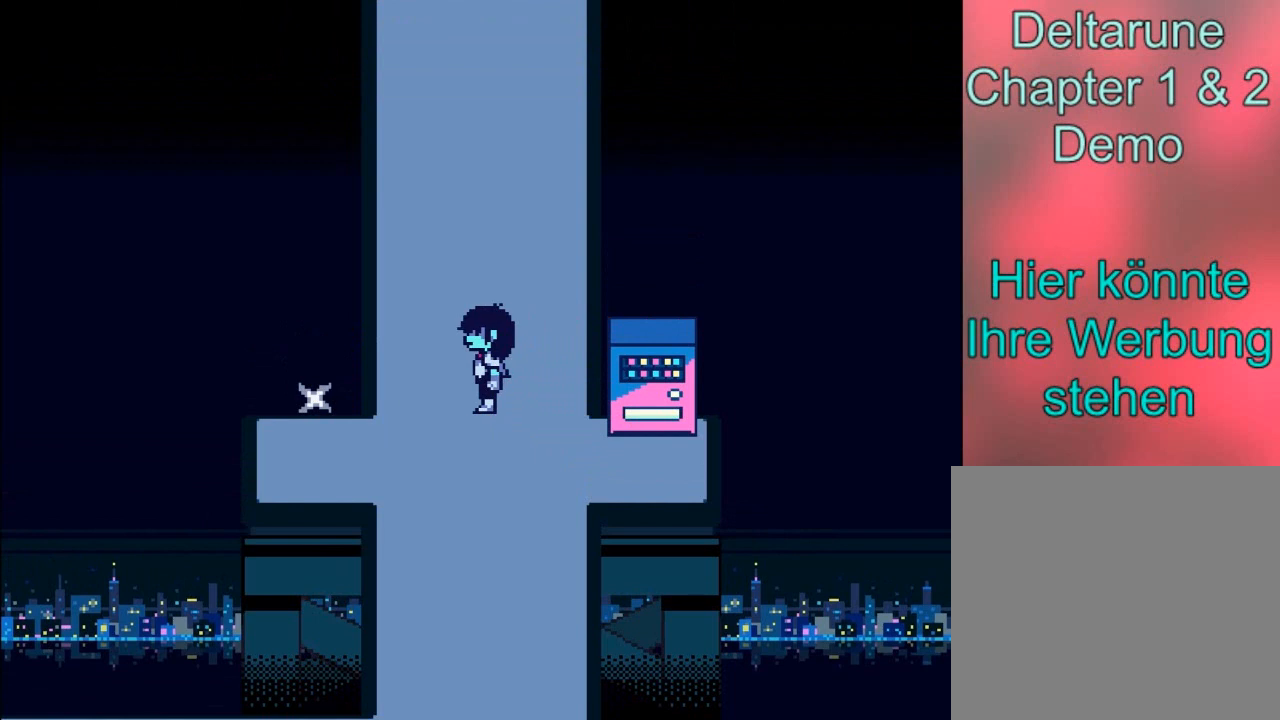
{"buttons": [], "left_stick": "center", "events": []}
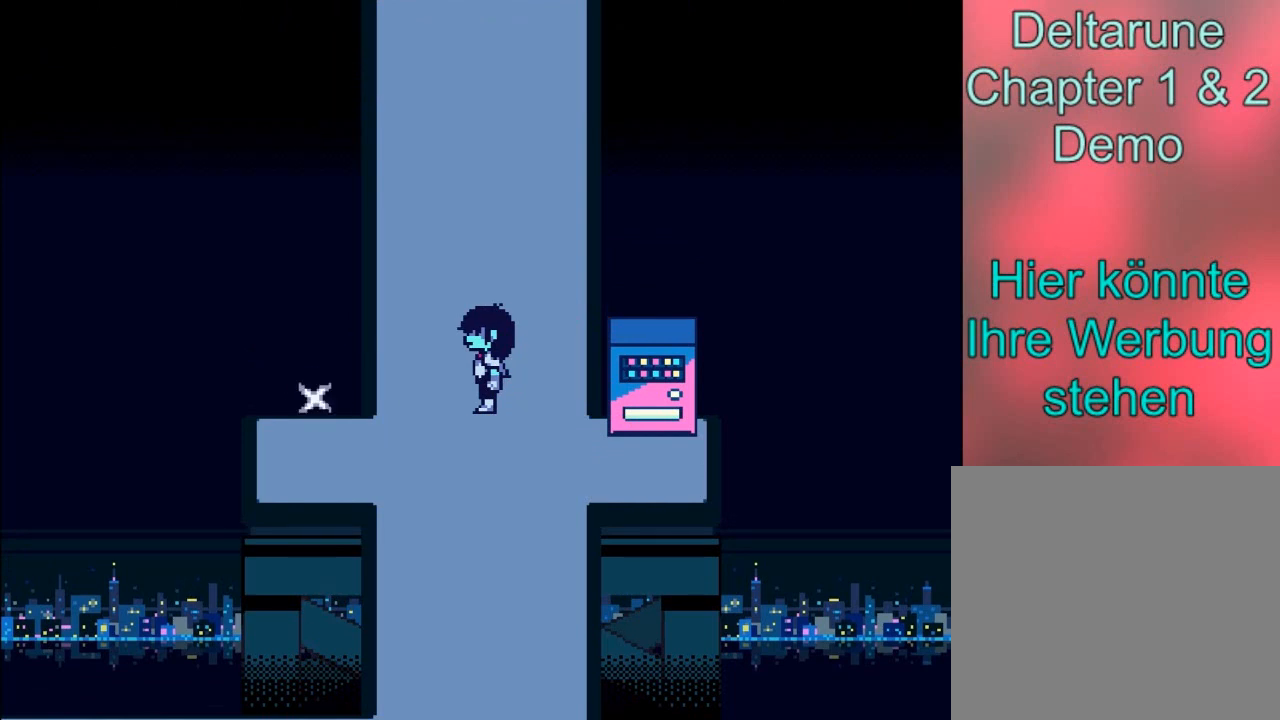
{"buttons": [], "left_stick": "center", "events": []}
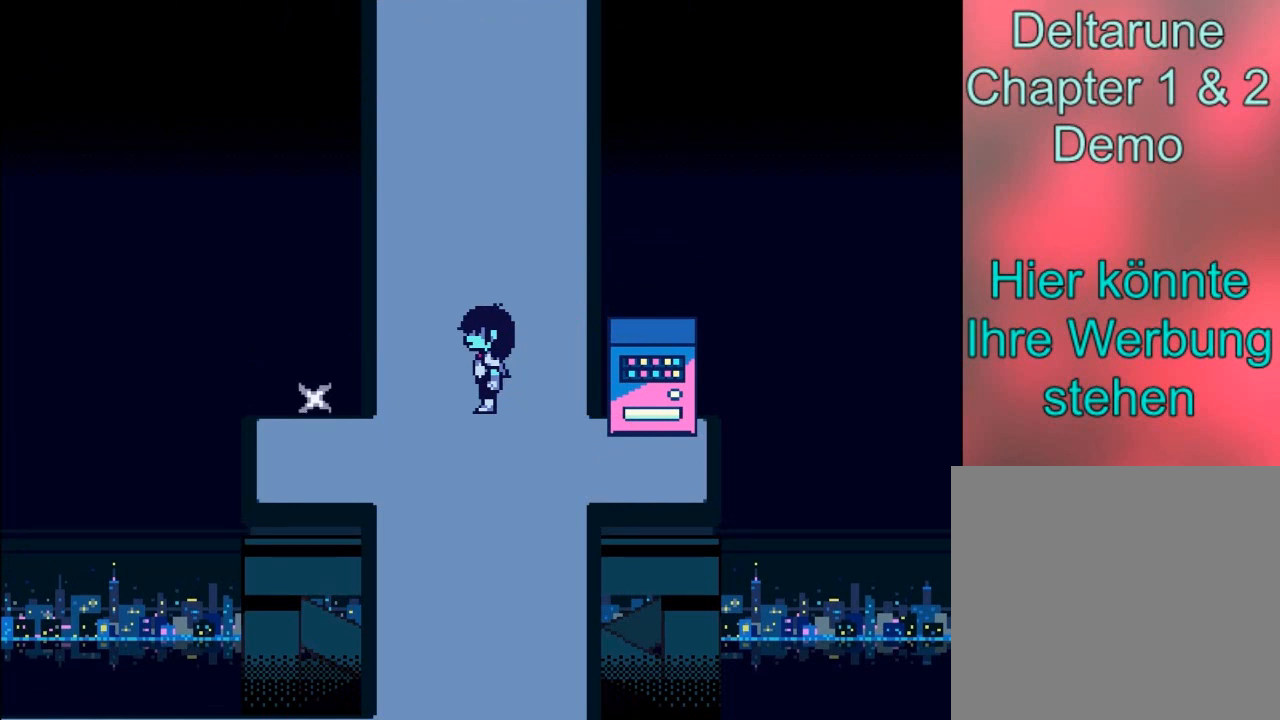
{"buttons": [], "left_stick": "center", "events": []}
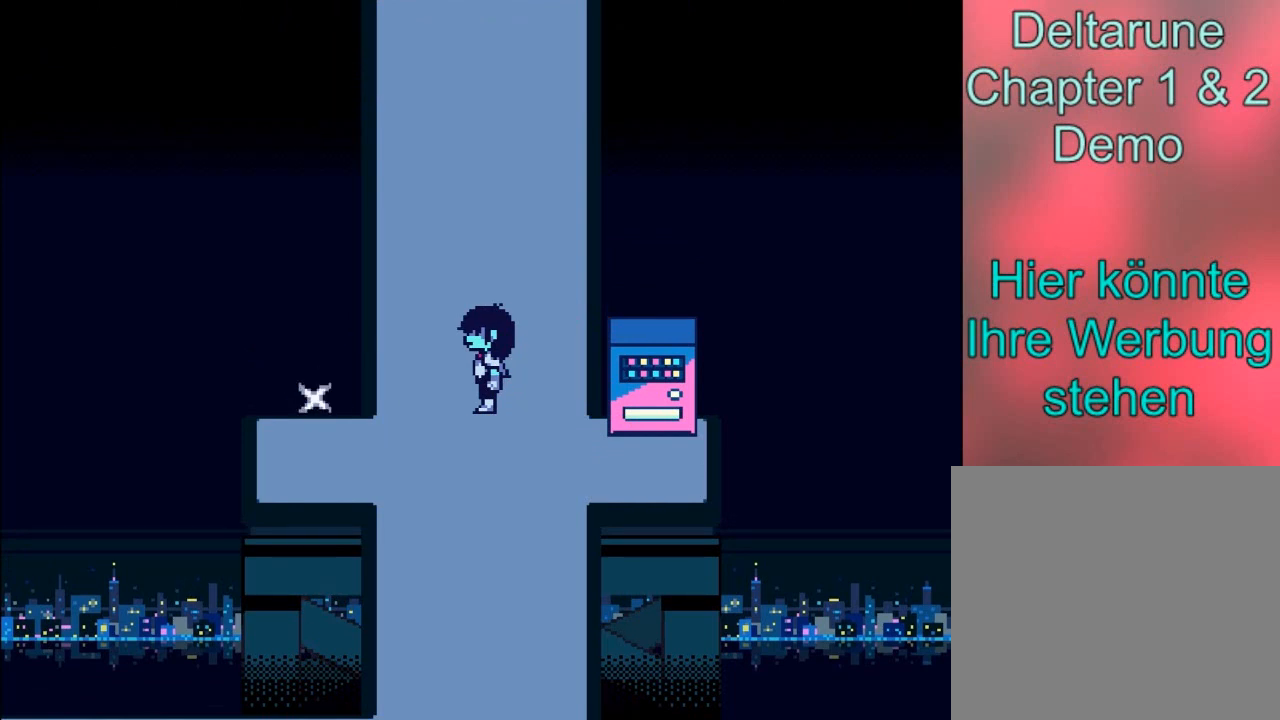
{"buttons": [], "left_stick": "center", "events": []}
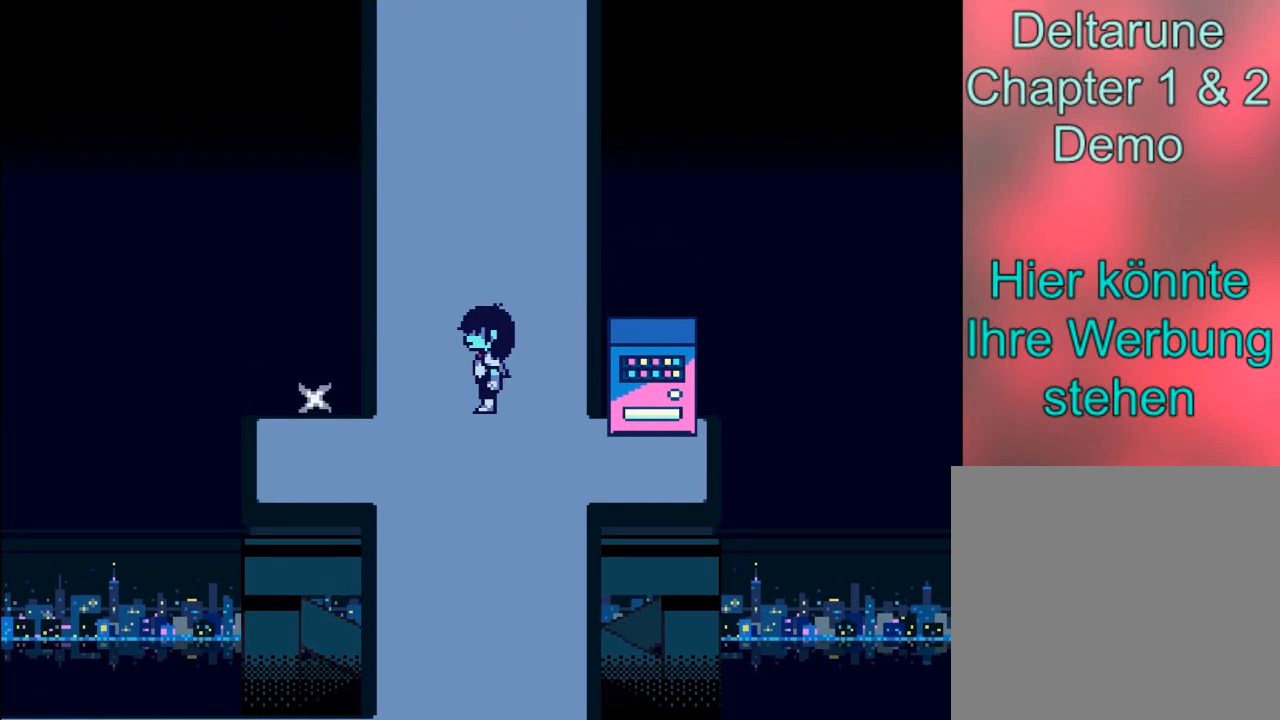
{"buttons": [], "left_stick": "center", "events": []}
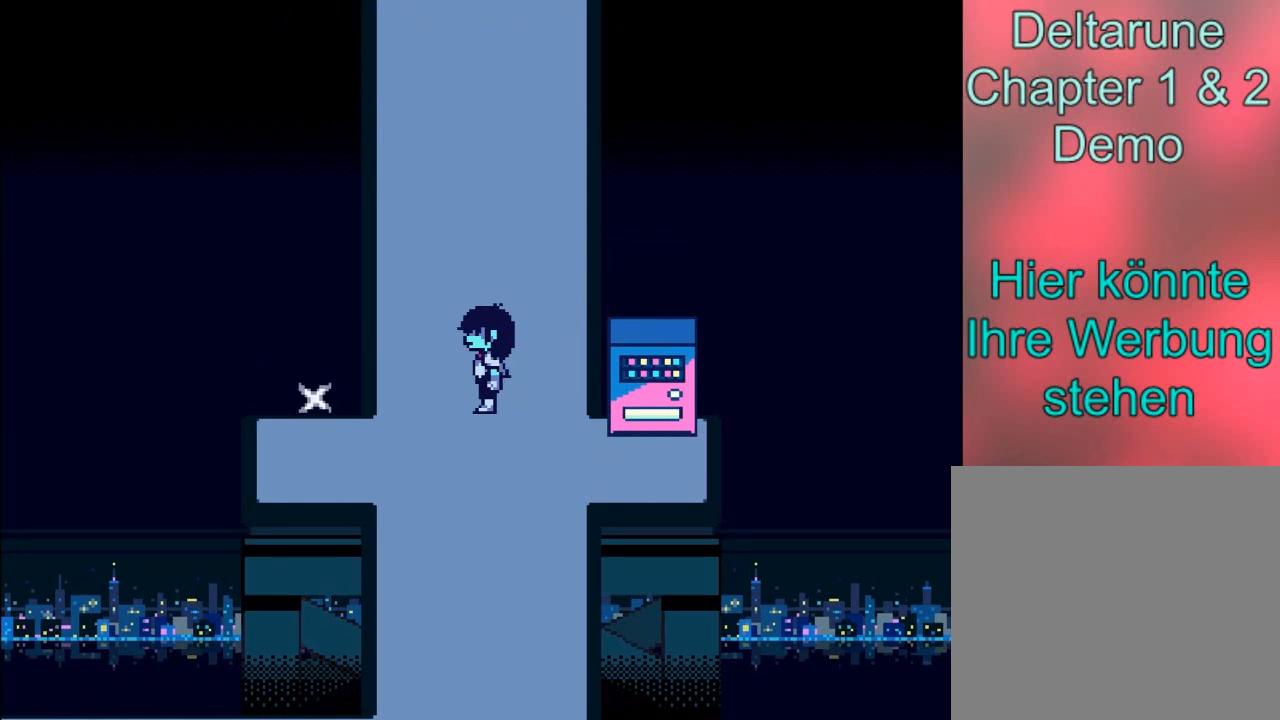
{"buttons": [], "left_stick": "center", "events": []}
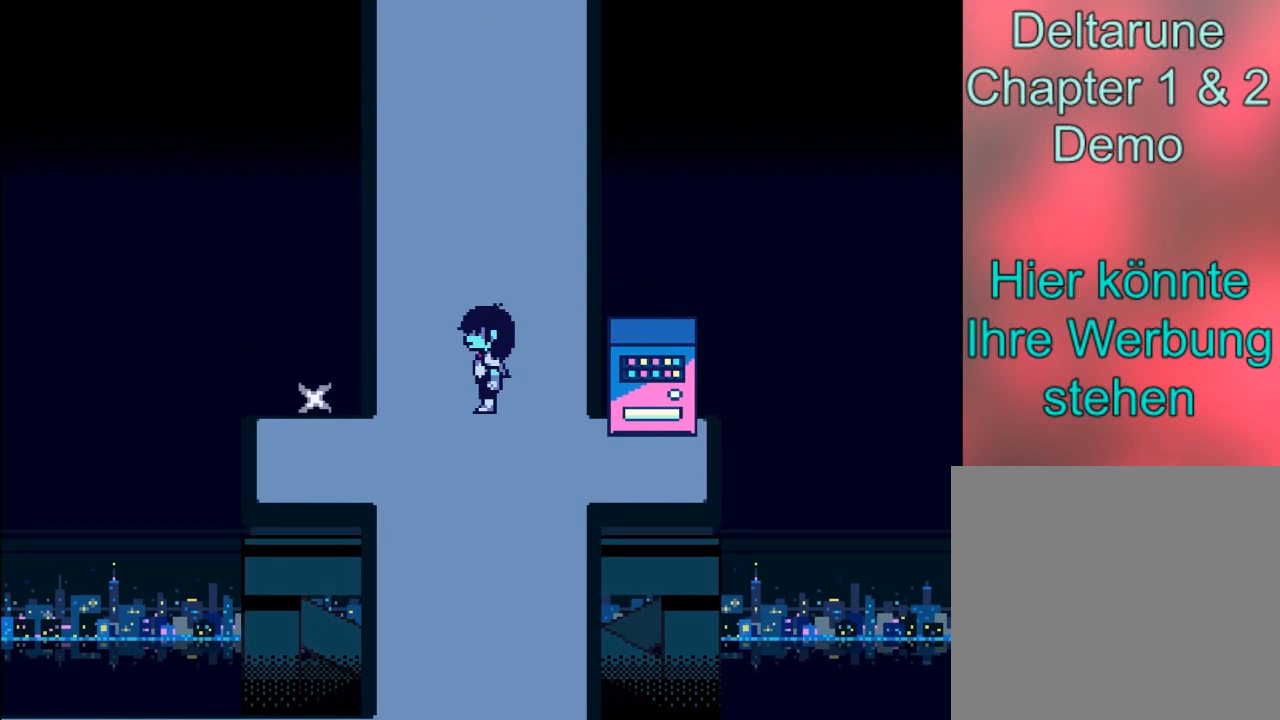
{"buttons": [], "left_stick": "center", "events": []}